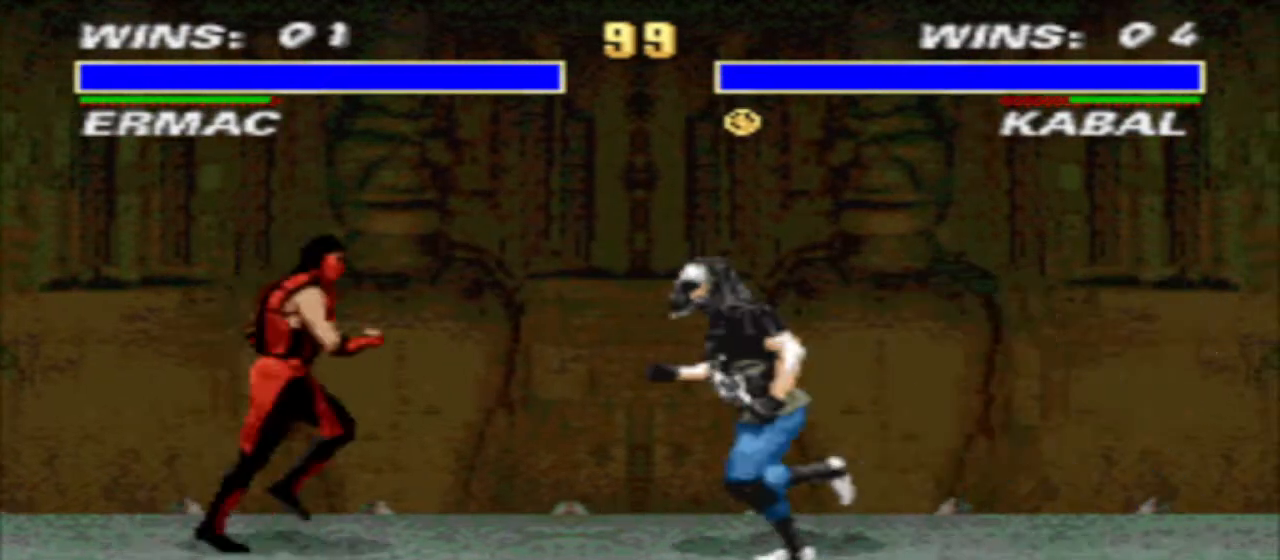
Gameplay with a controller (arcade stick); each line is a JSON object with the inputs held at the frame after it. "events" lists button and stick changes between this image and that frame as [ms after this image, input, new state], when the widget could be followed in between. Not read: L3 R3.
{"buttons": [], "events": [[100, "TRIANGLE", "down"], [167, "SQUARE", "up"], [233, "DPAD_LEFT", "down"], [233, "DPAD_RIGHT", "up"], [233, "TRIANGLE", "up"], [333, "CIRCLE", "down"], [333, "R1", "up"], [433, "CIRCLE", "up"], [500, "DPAD_LEFT", "up"]]}
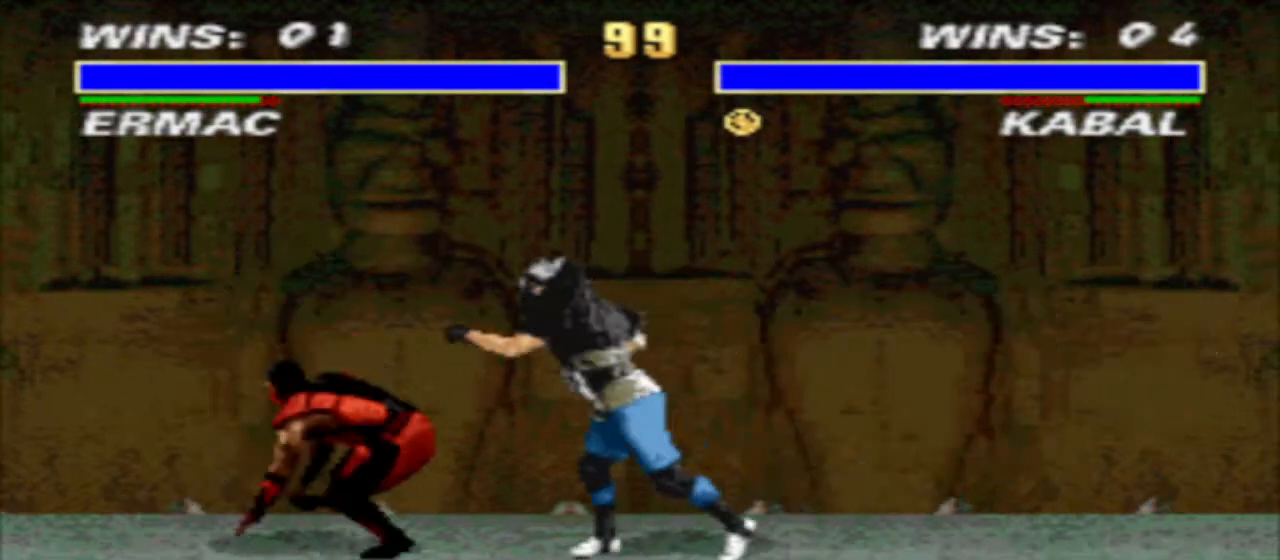
{"buttons": ["DPAD_LEFT"], "events": [[333, "DPAD_LEFT", "down"]]}
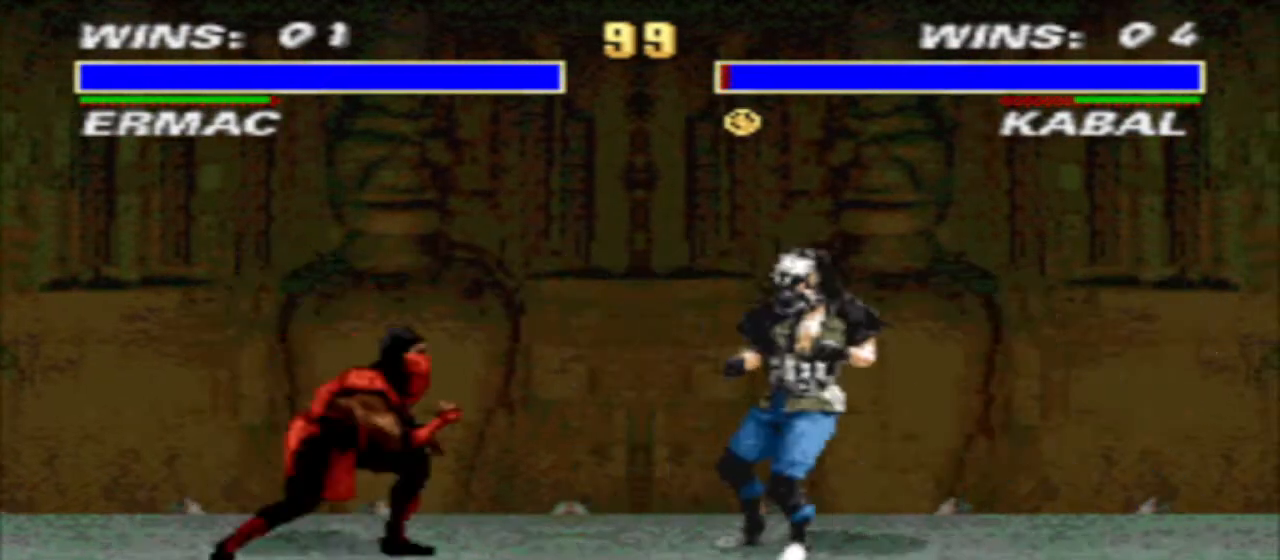
{"buttons": ["DPAD_LEFT"], "events": [[333, "SQUARE", "down"], [433, "TRIANGLE", "down"], [500, "SQUARE", "up"], [500, "TRIANGLE", "up"]]}
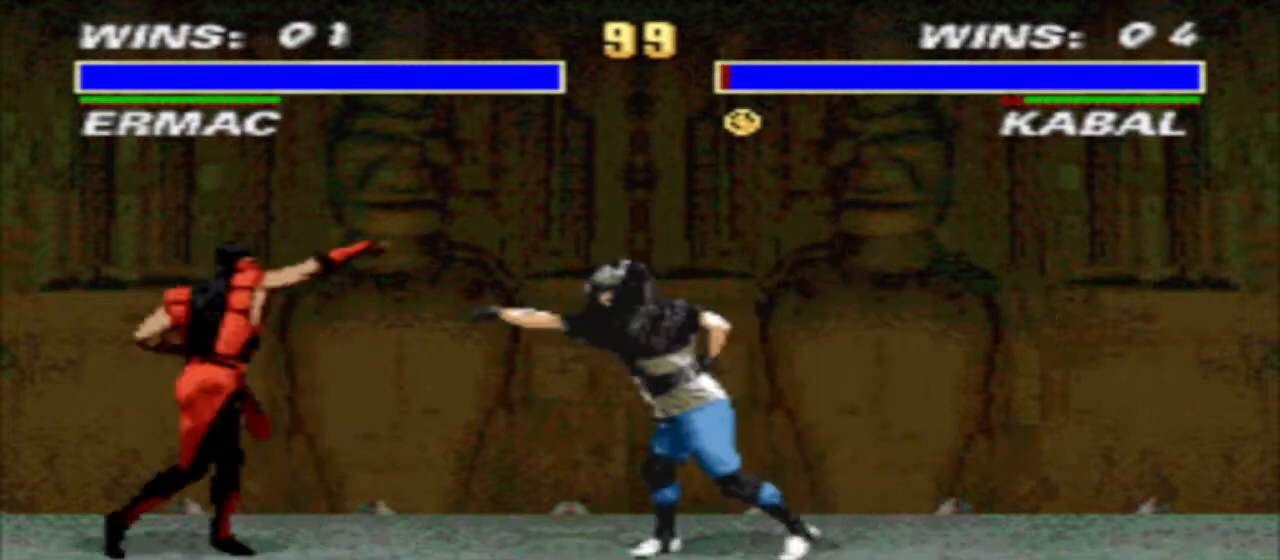
{"buttons": [], "events": [[133, "SQUARE", "down"], [200, "SQUARE", "up"], [300, "SQUARE", "down"], [367, "DPAD_LEFT", "up"], [367, "TRIANGLE", "down"], [433, "SQUARE", "up"], [433, "TRIANGLE", "up"]]}
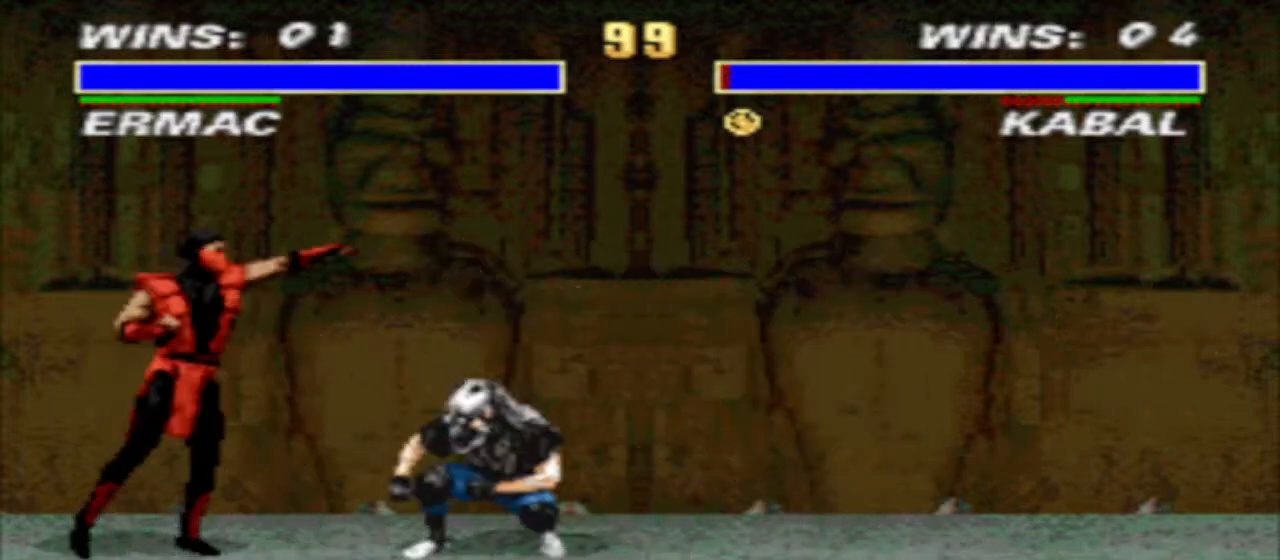
{"buttons": [], "events": [[33, "DPAD_LEFT", "down"], [100, "CIRCLE", "down"], [233, "CIRCLE", "up"], [300, "DPAD_LEFT", "up"]]}
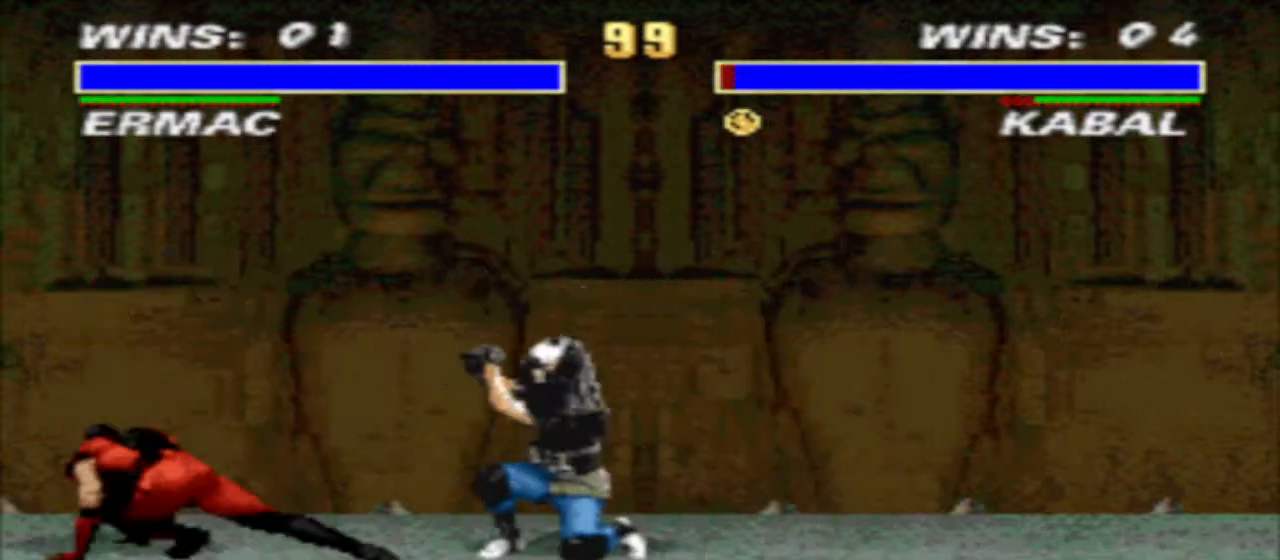
{"buttons": ["DPAD_LEFT"], "events": [[100, "DPAD_LEFT", "down"]]}
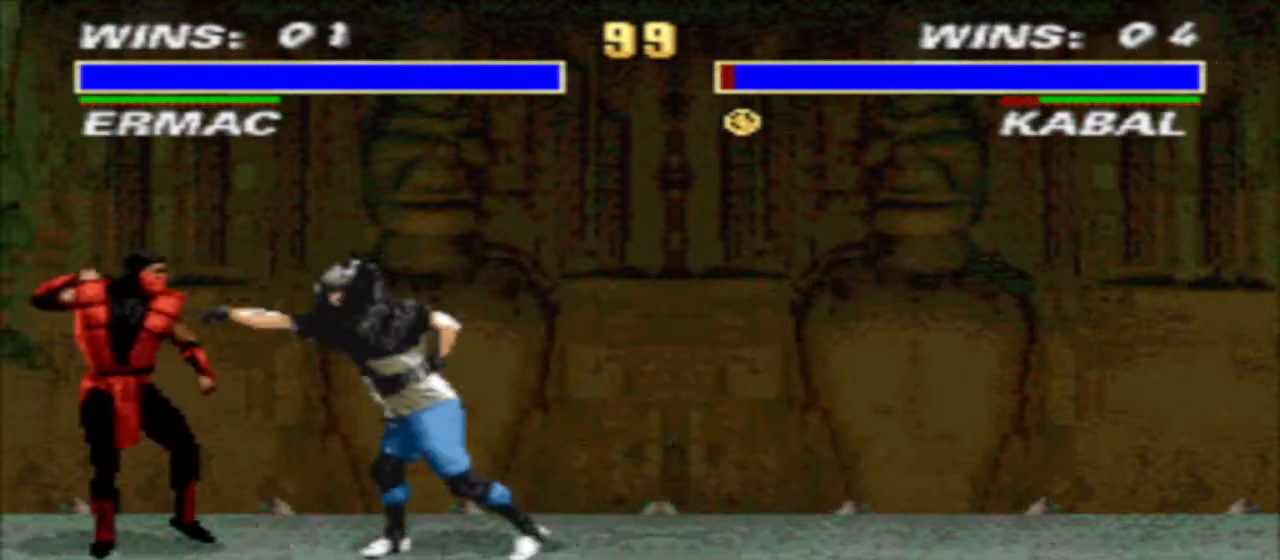
{"buttons": ["CIRCLE", "R1", "DPAD_RIGHT"], "events": [[133, "SQUARE", "down"], [200, "DPAD_LEFT", "up"], [200, "TRIANGLE", "down"], [267, "DPAD_RIGHT", "down"], [267, "SQUARE", "up"], [300, "R1", "down"], [300, "TRIANGLE", "up"], [500, "CIRCLE", "down"]]}
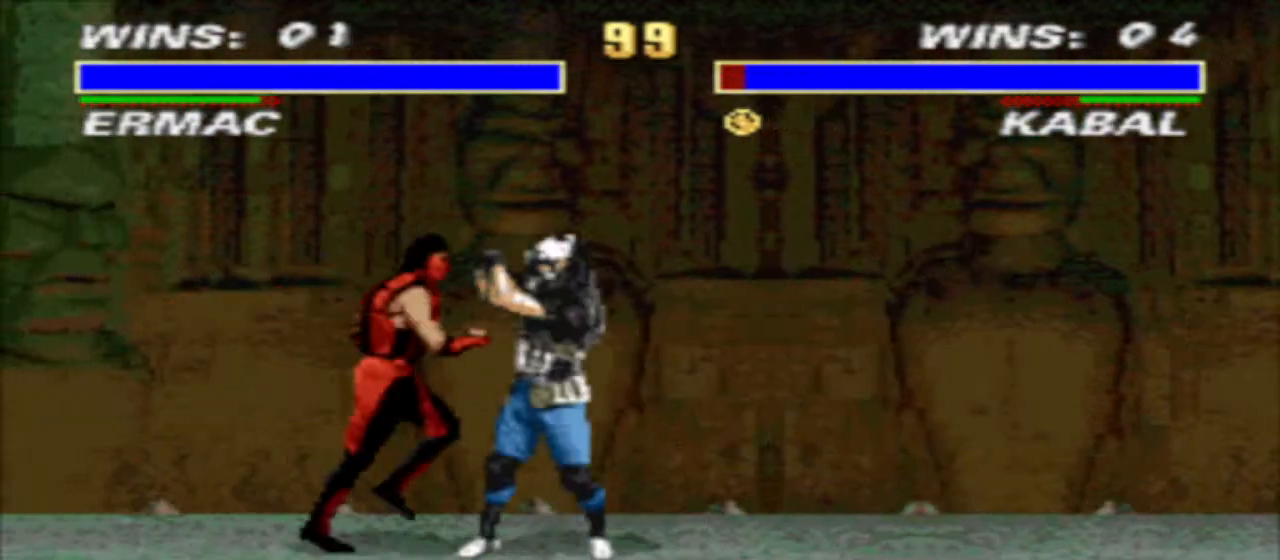
{"buttons": ["DPAD_RIGHT"], "events": [[67, "CIRCLE", "up"], [67, "CROSS", "down"], [67, "DPAD_RIGHT", "up"], [67, "R1", "up"], [167, "TRIANGLE", "down"], [233, "CROSS", "up"], [300, "TRIANGLE", "up"], [433, "DPAD_RIGHT", "down"]]}
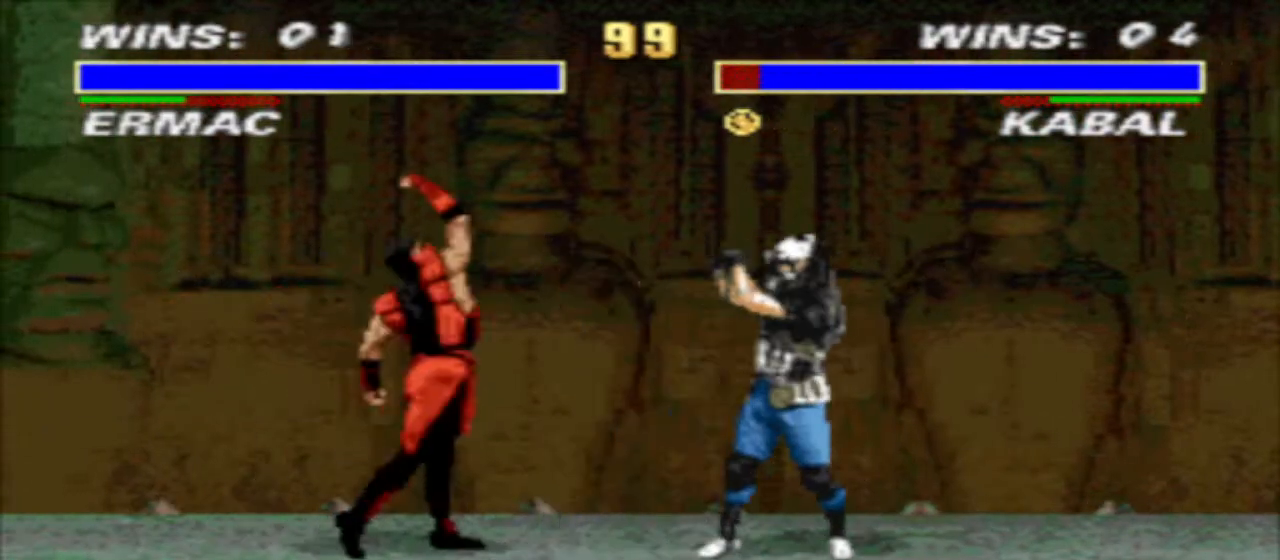
{"buttons": ["CROSS", "TRIANGLE"], "events": [[133, "CROSS", "down"], [200, "CROSS", "up"], [200, "DPAD_RIGHT", "up"], [233, "CROSS", "down"], [333, "CROSS", "up"], [333, "TRIANGLE", "down"], [467, "CROSS", "down"]]}
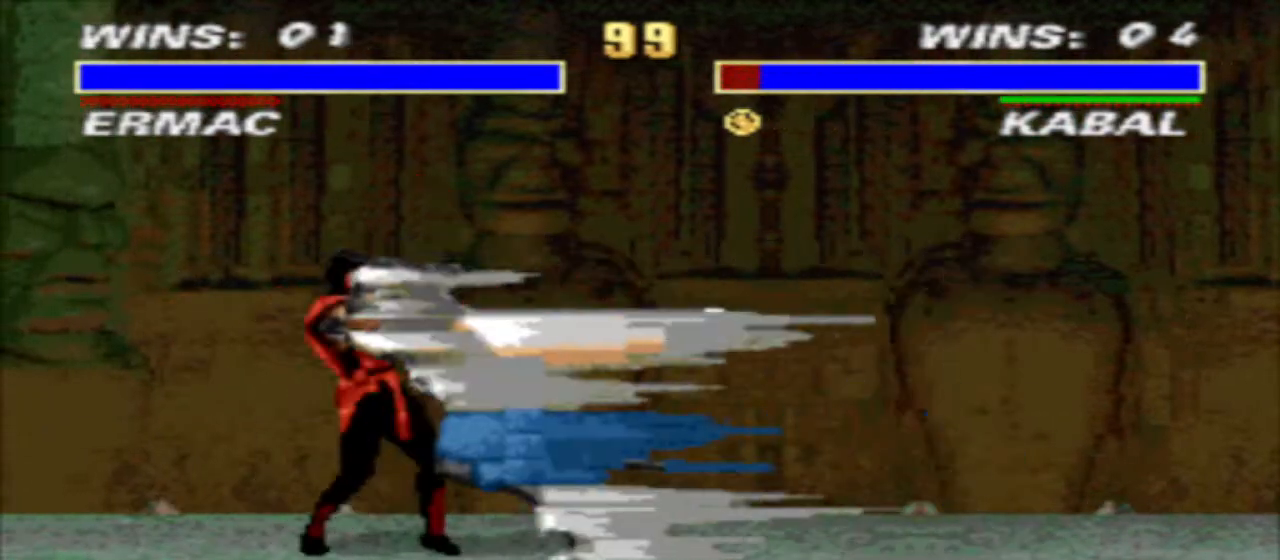
{"buttons": [], "events": [[33, "CROSS", "up"], [200, "TRIANGLE", "up"], [333, "DPAD_RIGHT", "down"], [433, "CIRCLE", "down"], [500, "CIRCLE", "up"], [500, "DPAD_RIGHT", "up"]]}
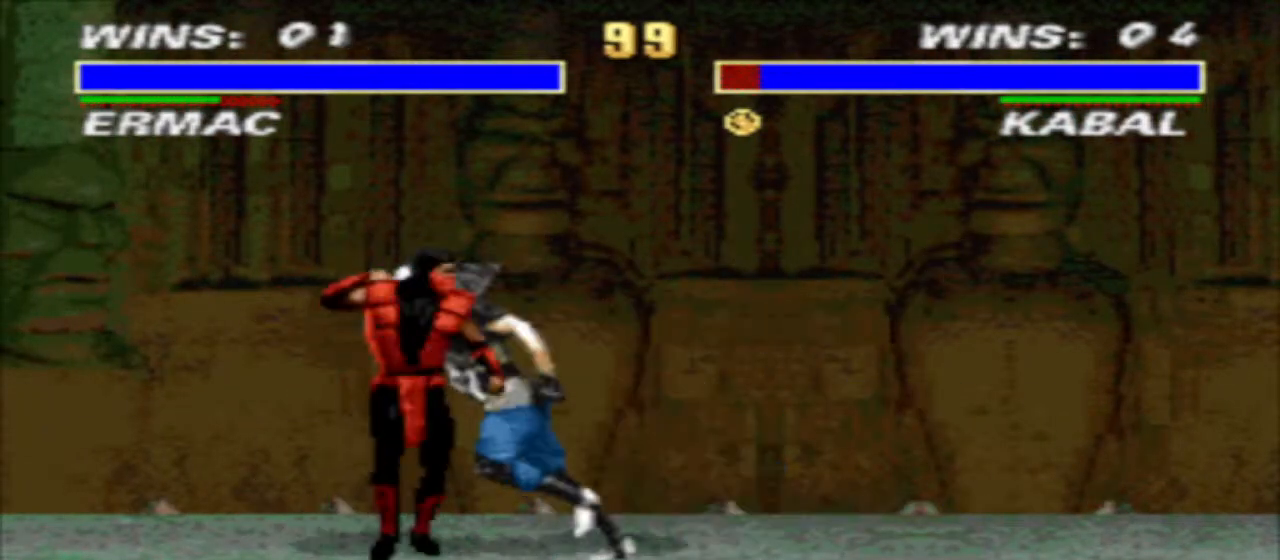
{"buttons": ["DPAD_UP", "DPAD_RIGHT"], "events": [[100, "CROSS", "down"], [167, "CROSS", "up"], [167, "TRIANGLE", "down"], [233, "TRIANGLE", "up"], [300, "DPAD_RIGHT", "down"], [400, "DPAD_UP", "down"]]}
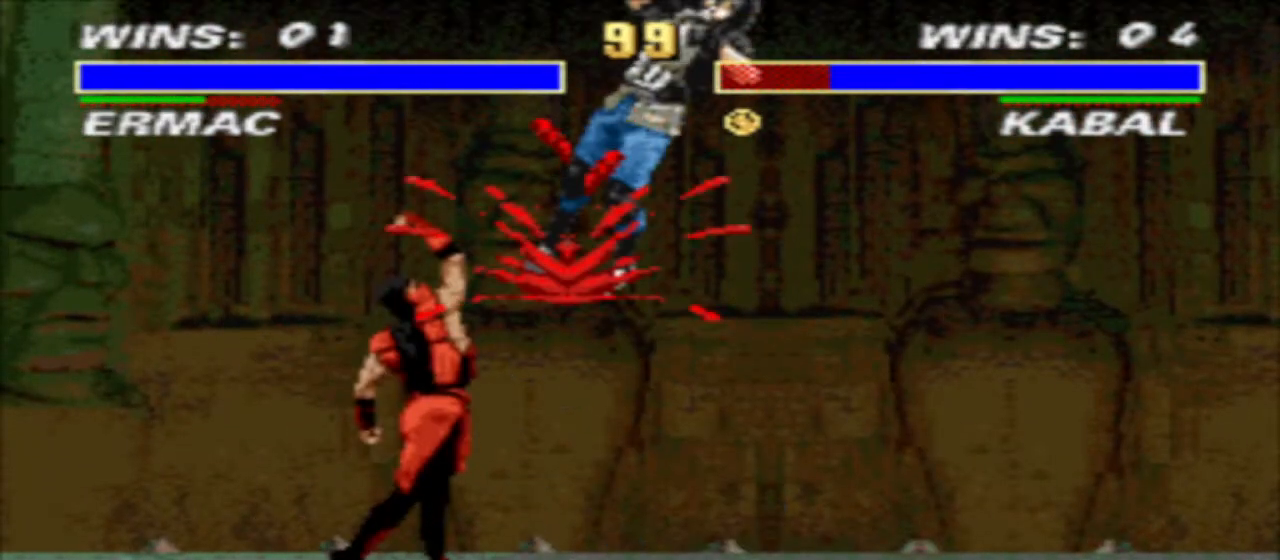
{"buttons": ["SQUARE"], "events": [[167, "DPAD_RIGHT", "up"], [167, "DPAD_UP", "up"], [267, "CIRCLE", "down"], [267, "DPAD_DOWN", "down"], [333, "CIRCLE", "up"], [333, "DPAD_LEFT", "down"], [367, "DPAD_DOWN", "up"], [467, "DPAD_LEFT", "up"], [467, "SQUARE", "down"]]}
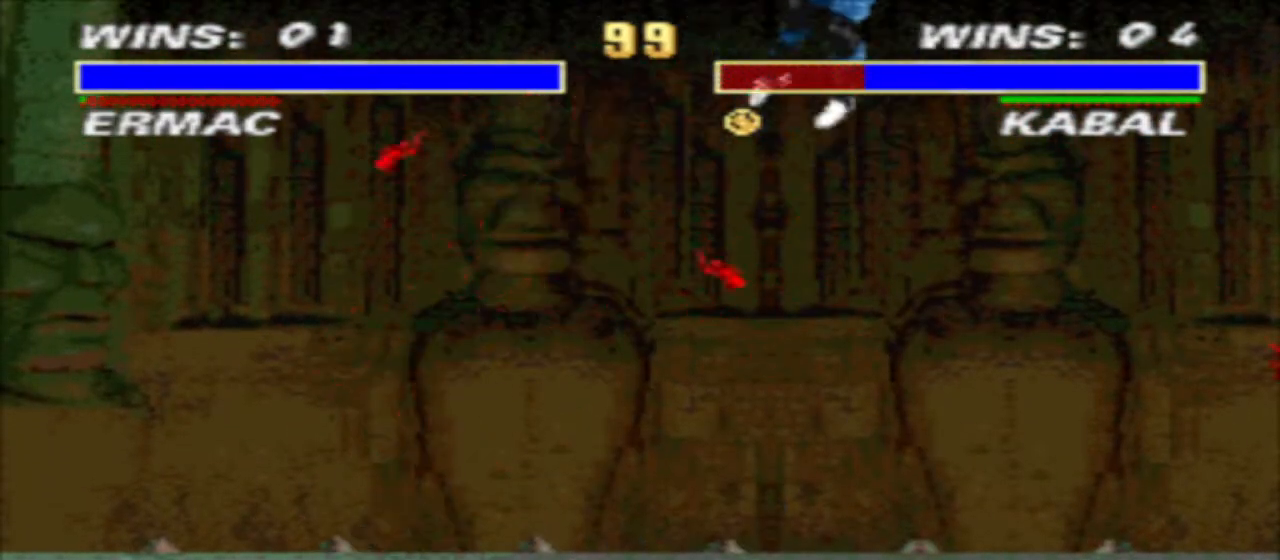
{"buttons": ["DPAD_DOWN"], "events": [[33, "SQUARE", "up"], [333, "DPAD_RIGHT", "down"], [433, "DPAD_DOWN", "down"], [433, "DPAD_RIGHT", "up"]]}
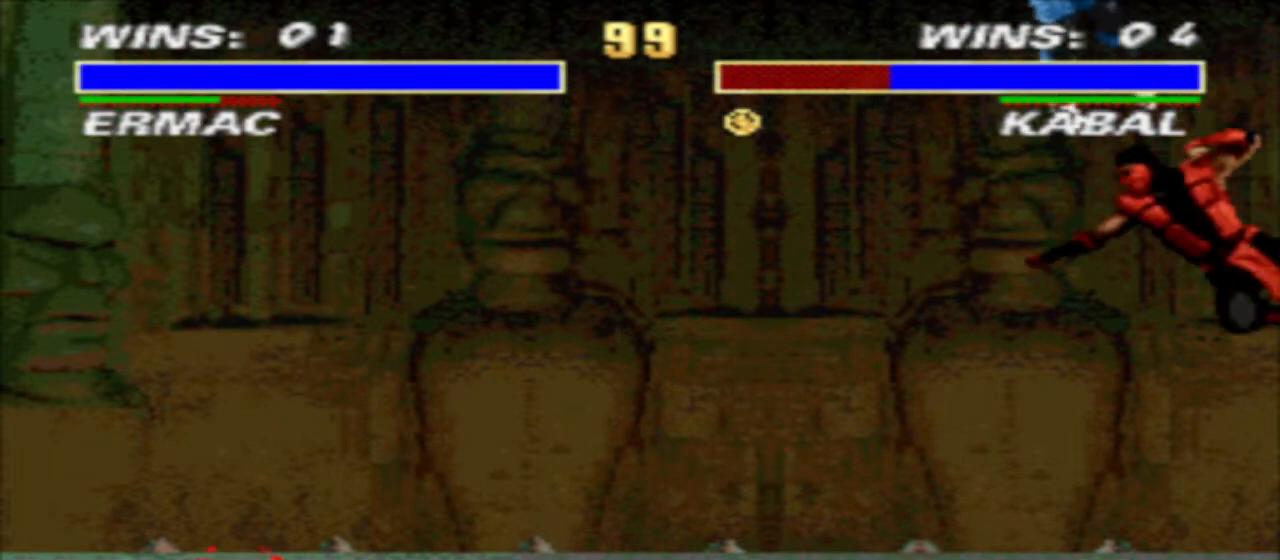
{"buttons": [], "events": [[33, "DPAD_DOWN", "up"], [33, "DPAD_RIGHT", "down"], [133, "R2", "down"], [200, "DPAD_RIGHT", "up"], [200, "R2", "up"]]}
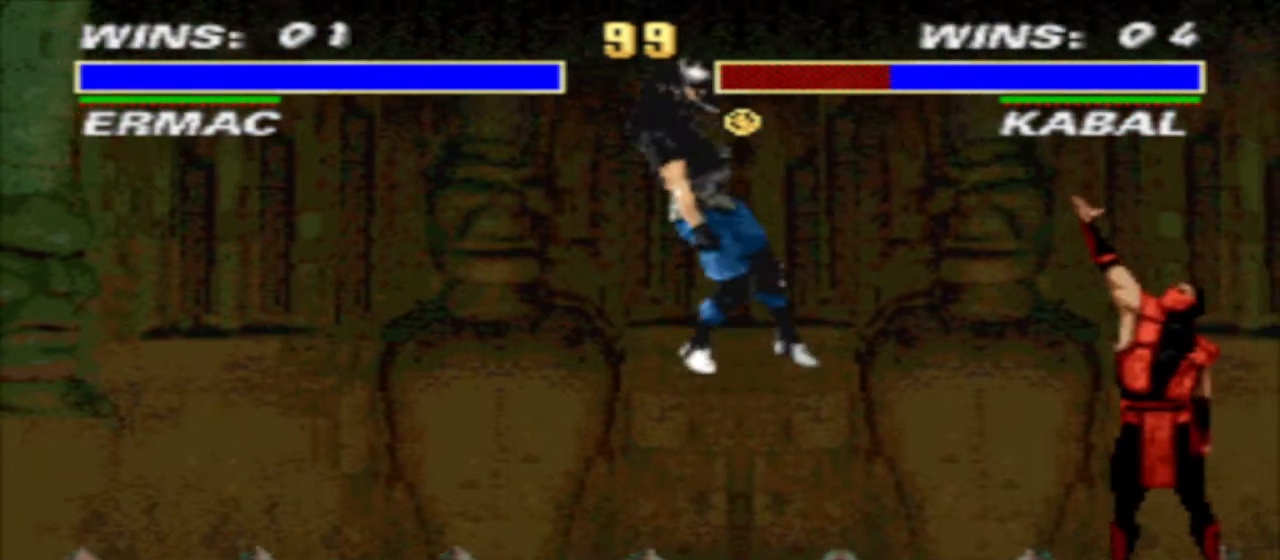
{"buttons": ["DPAD_LEFT"], "events": [[100, "DPAD_LEFT", "down"]]}
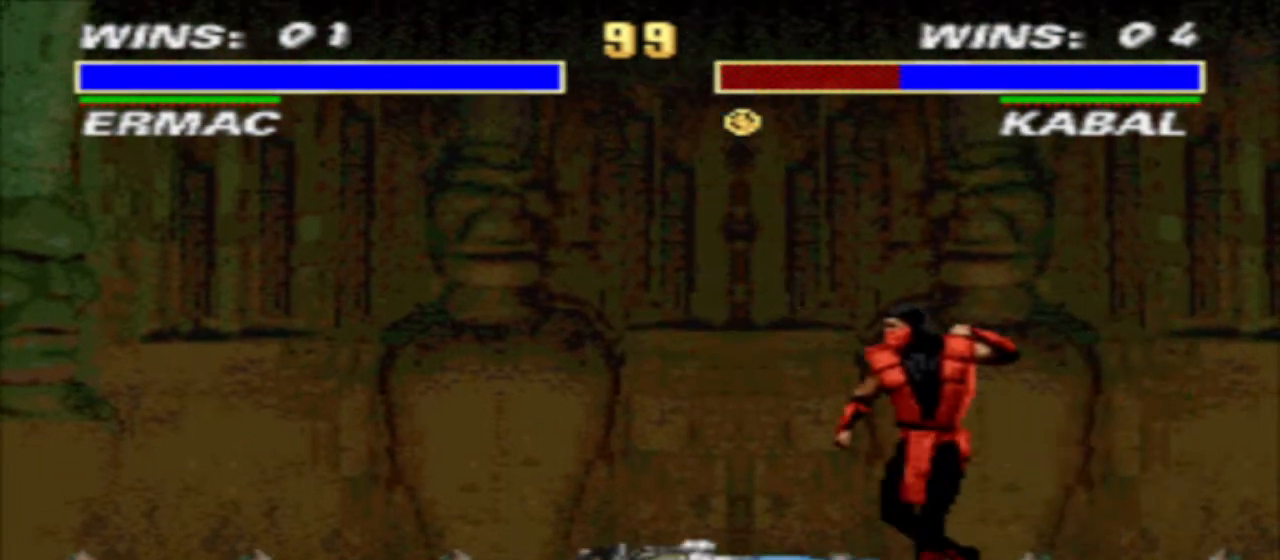
{"buttons": ["DPAD_LEFT"], "events": [[167, "DPAD_LEFT", "up"], [167, "DPAD_RIGHT", "down"], [333, "DPAD_RIGHT", "up"], [333, "SQUARE", "down"], [433, "R1", "down"], [433, "SQUARE", "up"], [500, "DPAD_LEFT", "down"], [500, "R1", "up"]]}
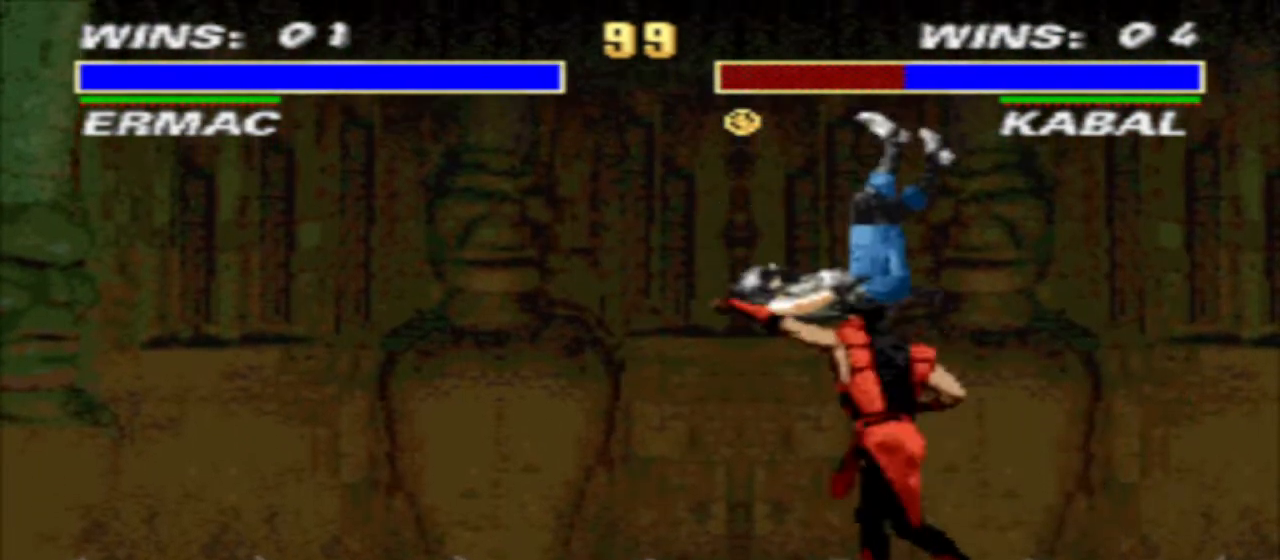
{"buttons": ["DPAD_LEFT"], "events": [[300, "SQUARE", "down"], [400, "R1", "down"], [400, "SQUARE", "up"], [500, "R1", "up"]]}
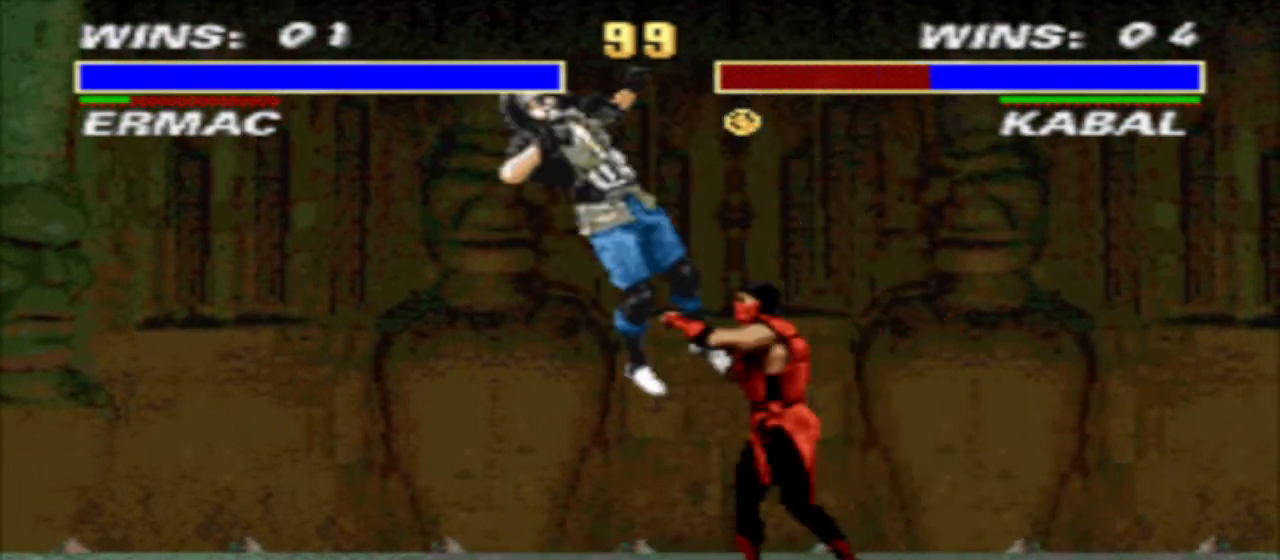
{"buttons": [], "events": [[100, "DPAD_UP", "down"], [100, "R2", "down"], [200, "R2", "up"], [267, "DPAD_LEFT", "up"], [267, "DPAD_UP", "up"], [267, "TRIANGLE", "down"], [333, "TRIANGLE", "up"]]}
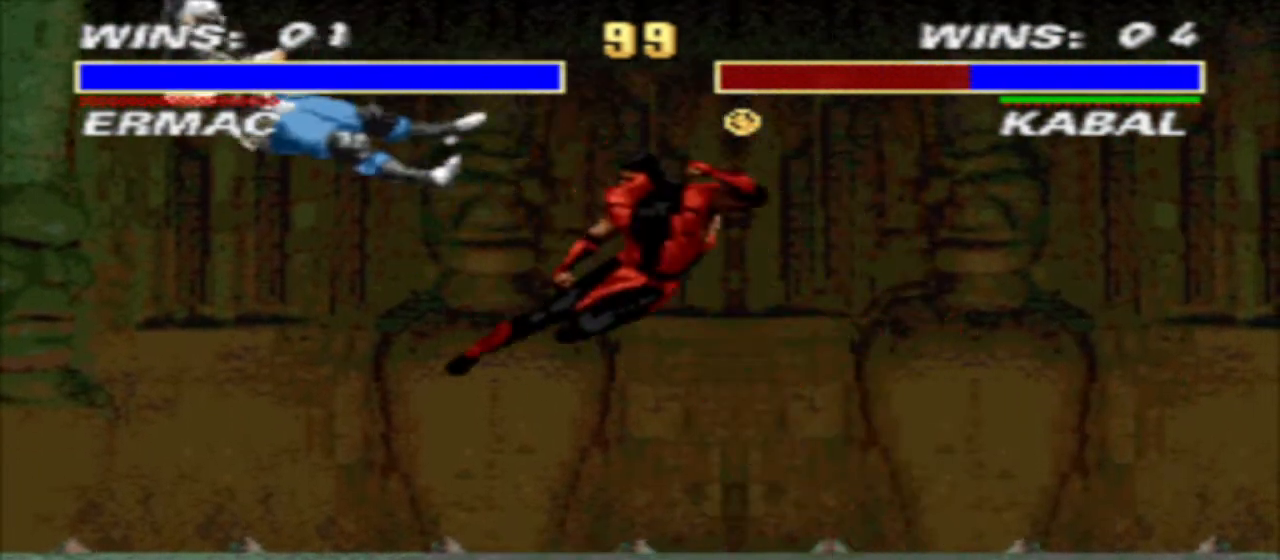
{"buttons": ["SQUARE", "DPAD_LEFT"], "events": [[100, "DPAD_LEFT", "down"], [333, "SQUARE", "down"], [400, "SQUARE", "up"], [467, "SQUARE", "down"]]}
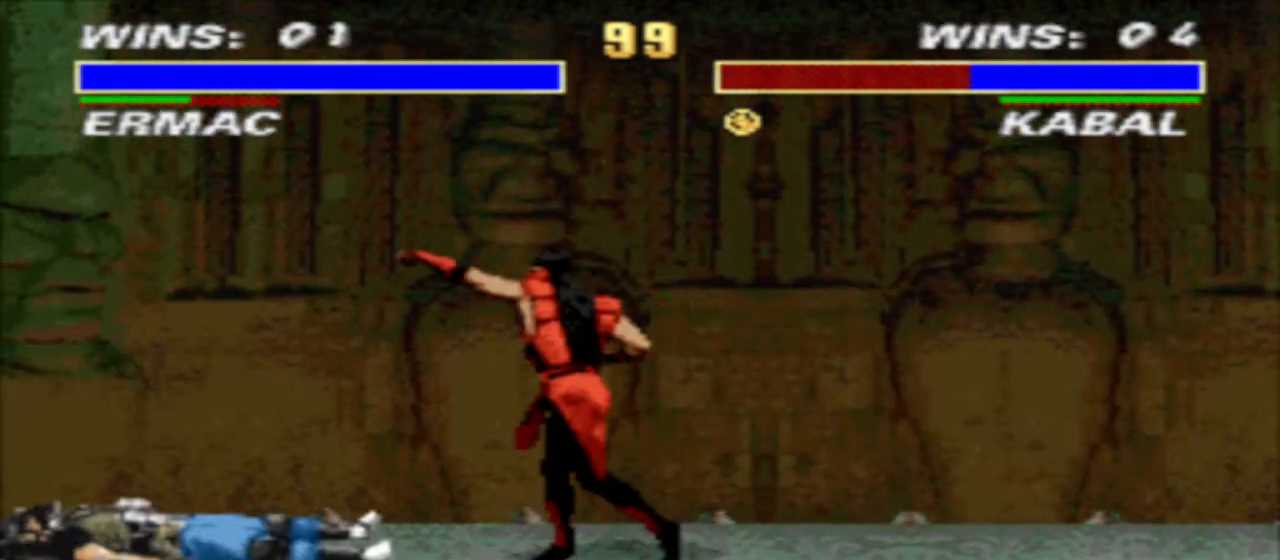
{"buttons": ["SQUARE", "DPAD_LEFT"], "events": [[33, "TRIANGLE", "down"], [100, "SQUARE", "up"], [100, "TRIANGLE", "up"], [333, "SQUARE", "down"], [400, "SQUARE", "up"], [467, "SQUARE", "down"]]}
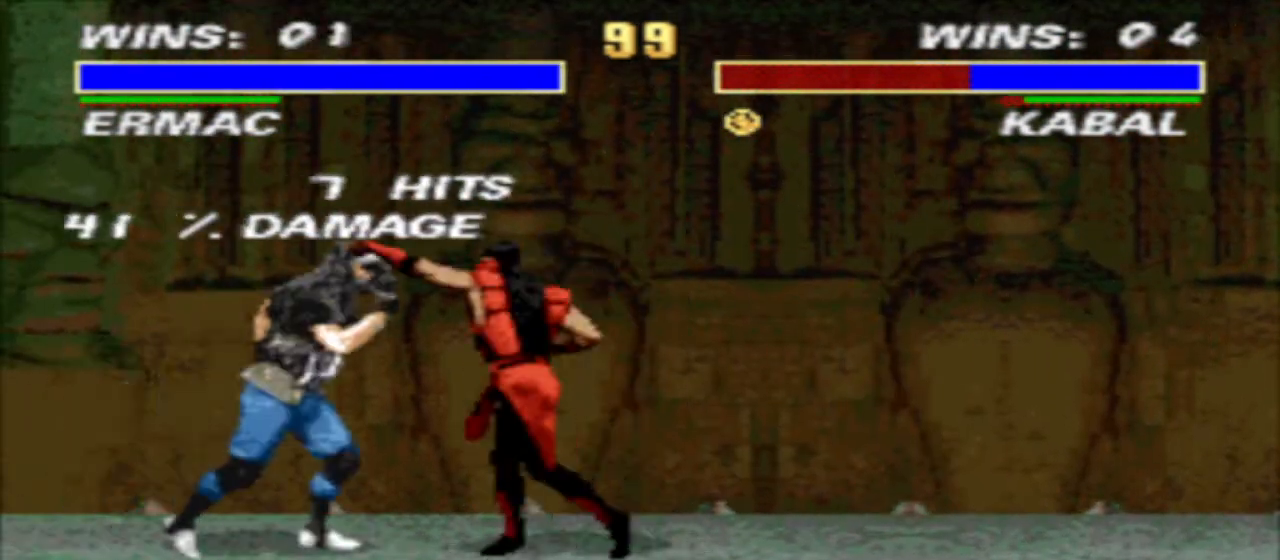
{"buttons": [], "events": [[33, "TRIANGLE", "down"], [100, "SQUARE", "up"], [167, "TRIANGLE", "up"], [300, "CIRCLE", "down"], [300, "DPAD_LEFT", "up"], [300, "DPAD_RIGHT", "down"], [467, "CIRCLE", "up"], [467, "DPAD_RIGHT", "up"]]}
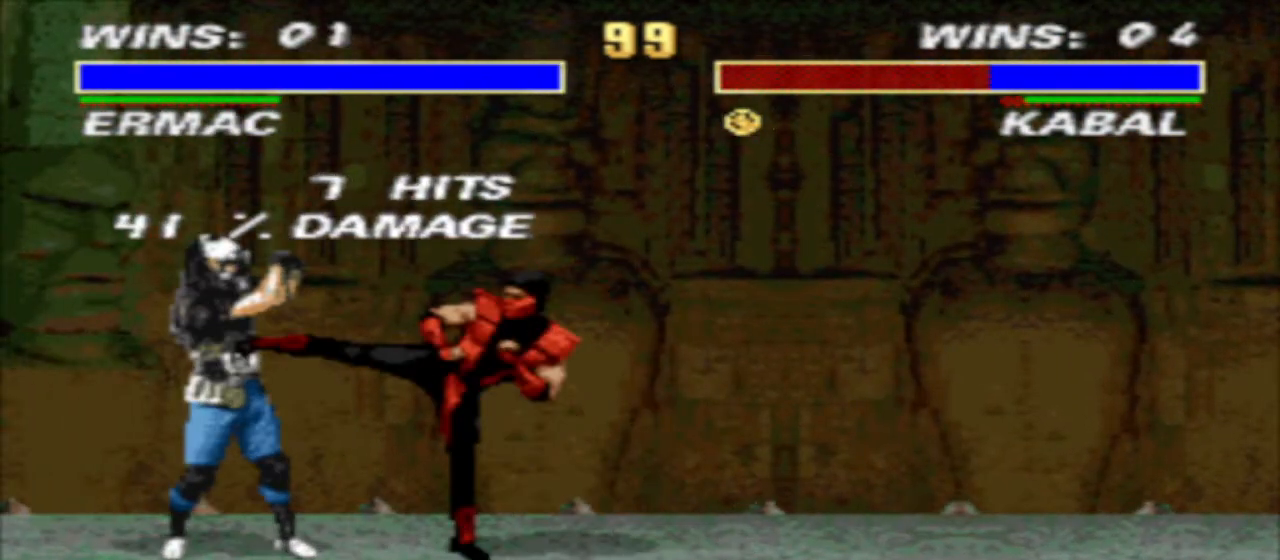
{"buttons": ["CROSS", "TRIANGLE", "R1", "DPAD_RIGHT"], "events": [[233, "DPAD_LEFT", "down"], [300, "R1", "down"], [400, "CROSS", "down"], [467, "DPAD_LEFT", "up"], [467, "DPAD_RIGHT", "down"], [467, "TRIANGLE", "down"]]}
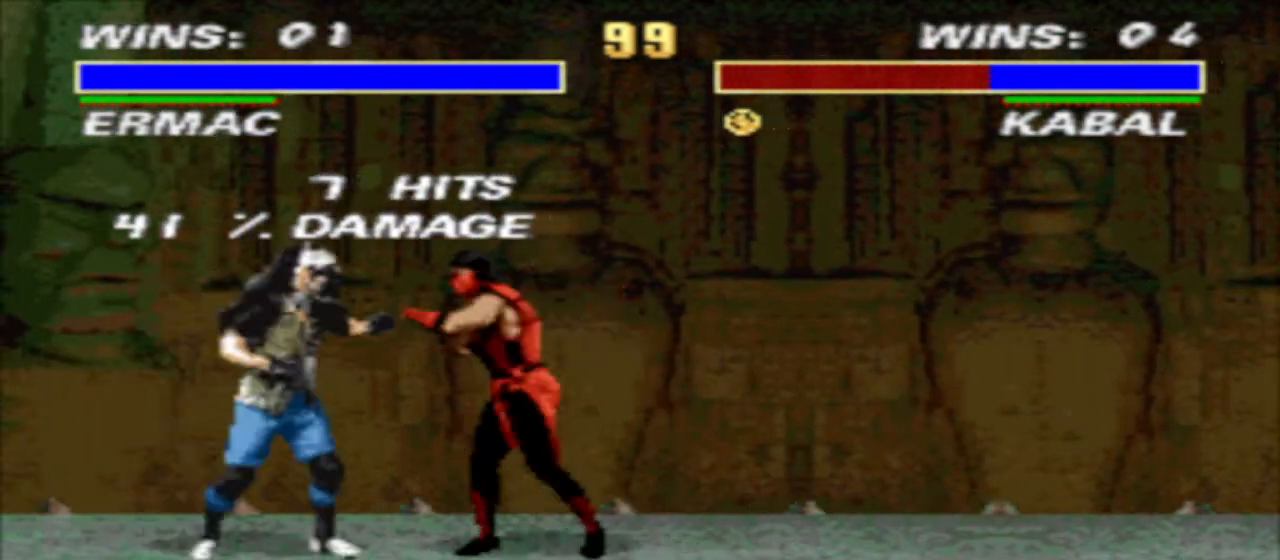
{"buttons": ["CIRCLE", "R1", "DPAD_RIGHT"], "events": [[67, "CROSS", "up"], [67, "DPAD_RIGHT", "up"], [133, "DPAD_LEFT", "down"], [133, "TRIANGLE", "up"], [367, "DPAD_LEFT", "up"], [367, "DPAD_RIGHT", "down"], [500, "CIRCLE", "down"]]}
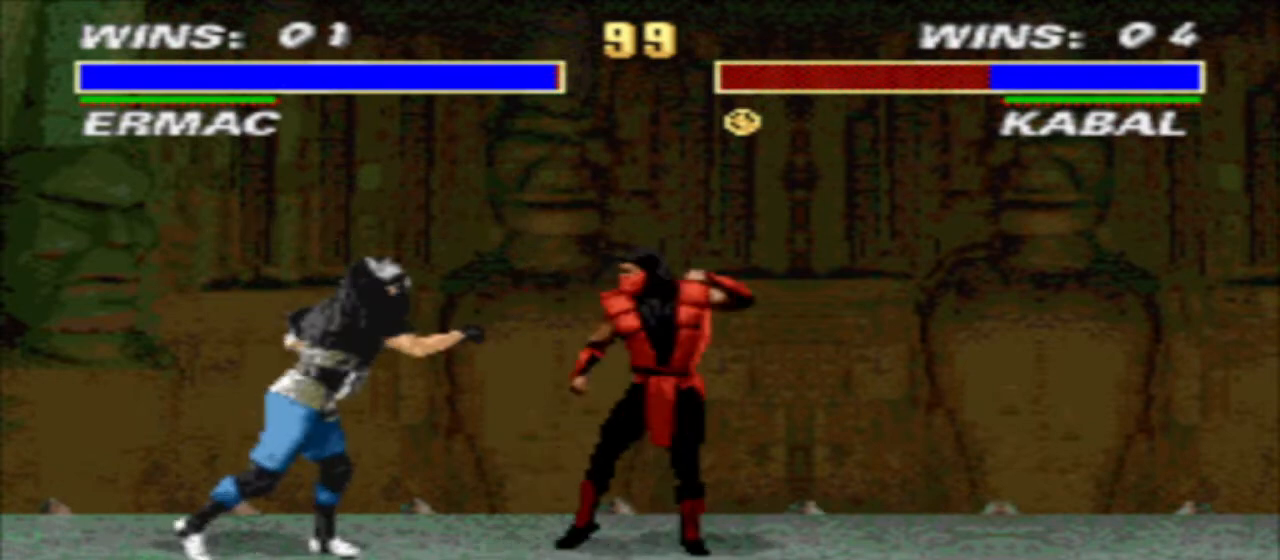
{"buttons": ["DPAD_RIGHT"], "events": [[67, "R1", "up"], [133, "CIRCLE", "up"]]}
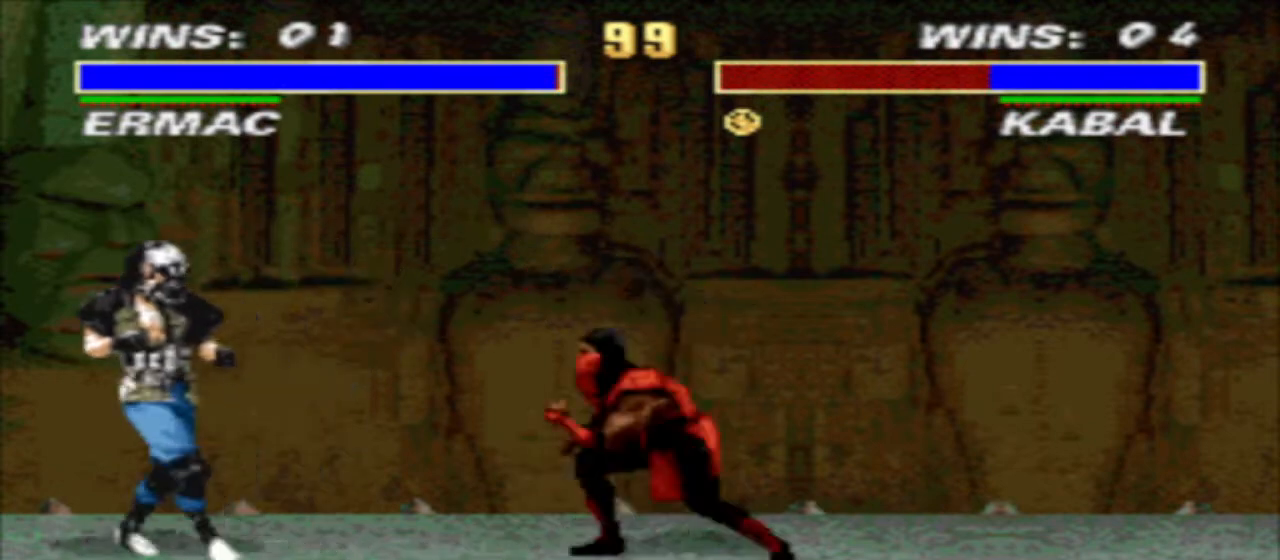
{"buttons": ["DPAD_RIGHT"], "events": [[400, "SQUARE", "down"], [467, "SQUARE", "up"]]}
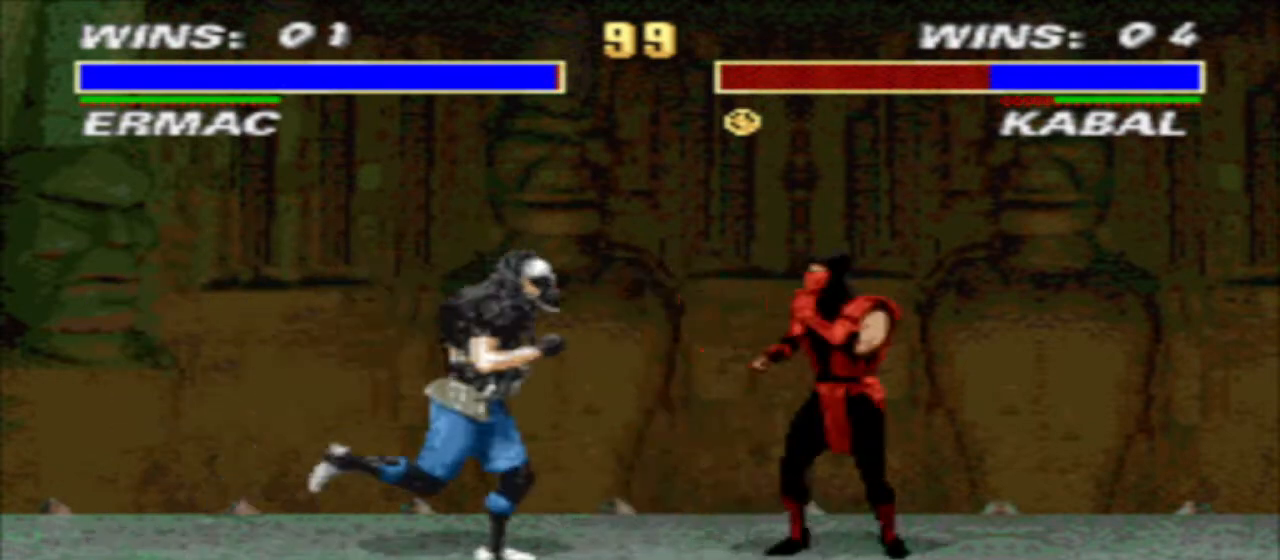
{"buttons": ["TRIANGLE", "DPAD_DOWN", "DPAD_RIGHT"], "events": [[33, "SQUARE", "down"], [100, "TRIANGLE", "down"], [167, "SQUARE", "up"], [233, "SQUARE", "down"], [300, "SQUARE", "up"], [367, "SQUARE", "down"], [467, "DPAD_DOWN", "down"], [467, "SQUARE", "up"]]}
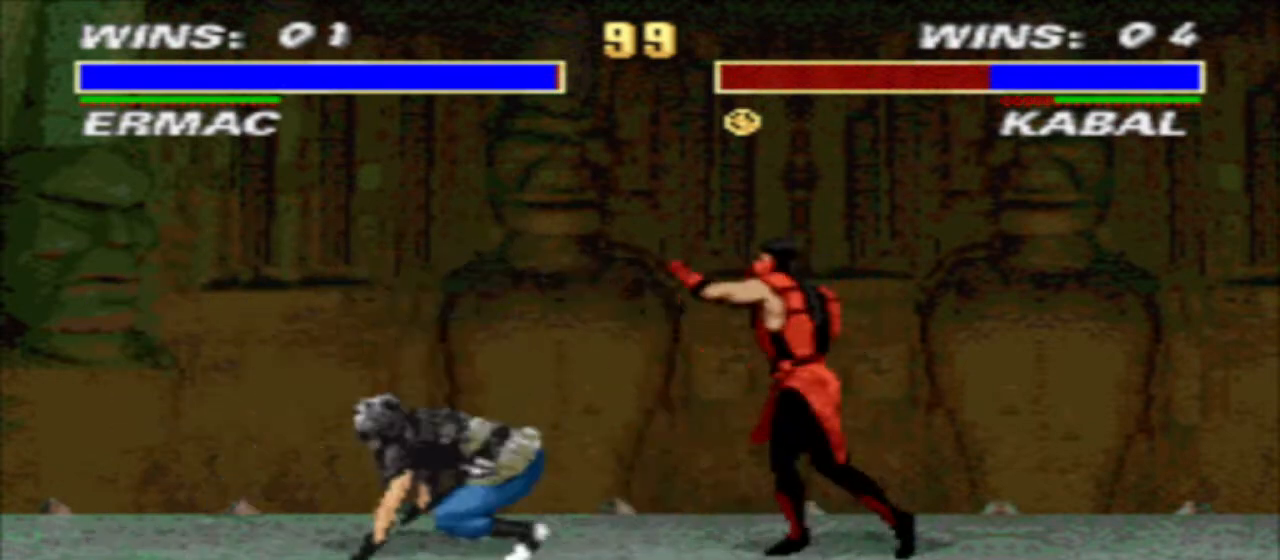
{"buttons": ["SQUARE", "R1", "DPAD_LEFT"], "events": [[33, "SQUARE", "down"], [133, "SQUARE", "up"], [233, "DPAD_DOWN", "up"], [233, "DPAD_RIGHT", "up"], [267, "TRIANGLE", "up"], [300, "R1", "down"], [333, "DPAD_LEFT", "down"], [467, "SQUARE", "down"]]}
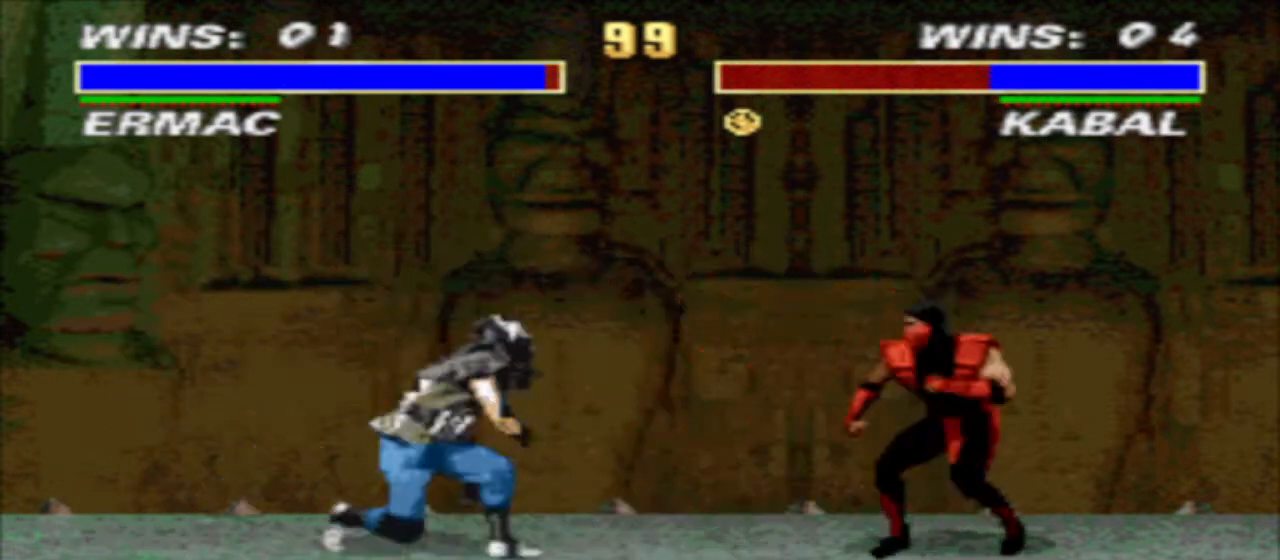
{"buttons": ["TRIANGLE", "R1", "DPAD_DOWN", "DPAD_LEFT"], "events": [[33, "SQUARE", "up"], [100, "DPAD_LEFT", "up"], [100, "DPAD_RIGHT", "down"], [100, "SQUARE", "down"], [200, "DPAD_DOWN", "down"], [200, "SQUARE", "up"], [200, "TRIANGLE", "down"], [300, "SQUARE", "down"], [367, "SQUARE", "up"], [467, "DPAD_LEFT", "down"], [467, "DPAD_RIGHT", "up"]]}
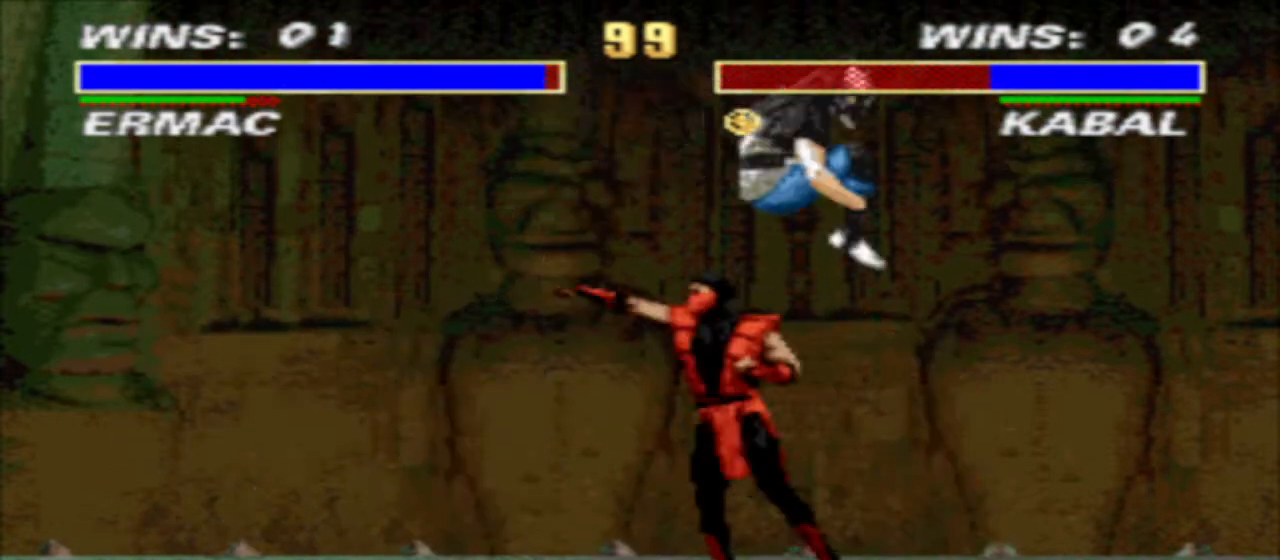
{"buttons": ["TRIANGLE", "R1", "DPAD_DOWN", "DPAD_LEFT"], "events": []}